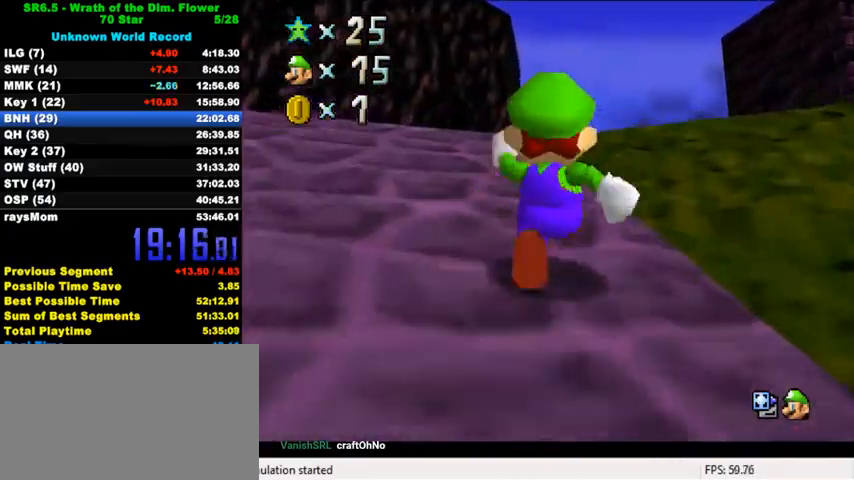
Gameplay with keyboard; each line is a JSON object with the keys held at the frame after it. "events" lists presses ("down") and releases ("up") of "a", "c", "ctrl", "d", "down", "left", "return", "right", "s", "shift", "up", "w", "x" and "y" between this image and that frame as [ms after this image, input, new state], when the widget could be followed in between. No other keys are recorded. Mouse input is not recorded.
{"keys": ["ctrl", "shift", "up"], "events": [[367, "right", "down"], [433, "ctrl", "down"], [433, "right", "up"], [433, "shift", "down"]]}
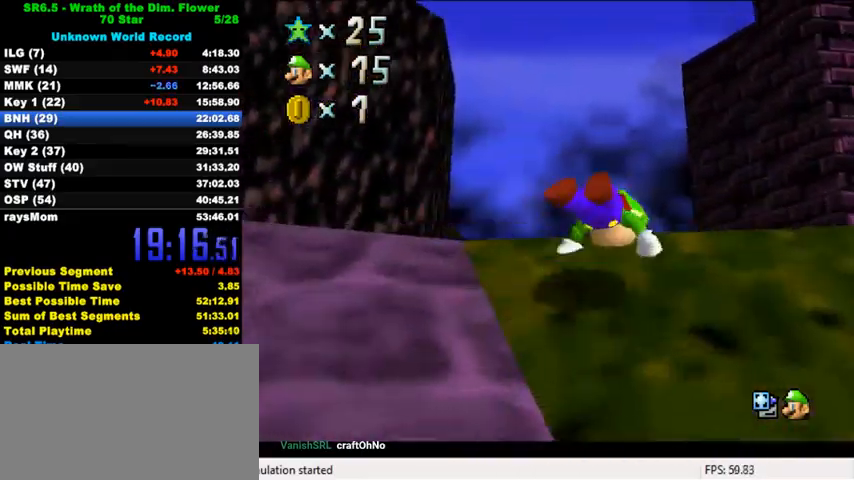
{"keys": ["up"], "events": [[300, "shift", "up"], [333, "ctrl", "up"]]}
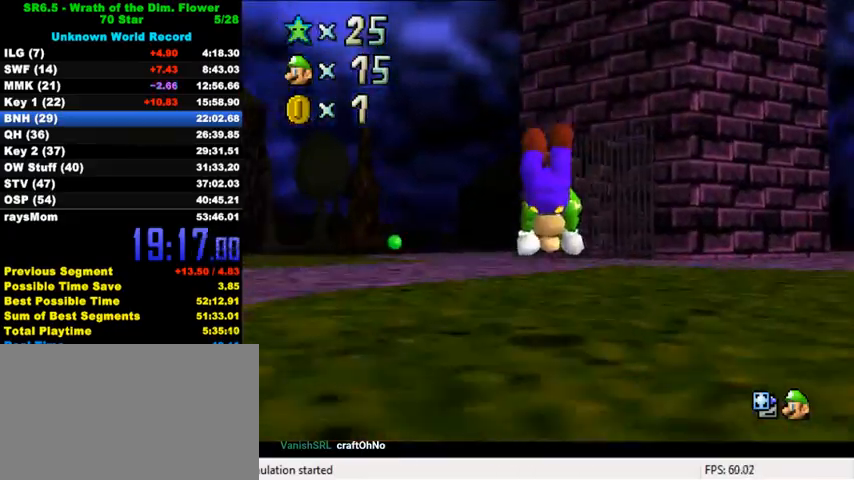
{"keys": ["s", "up"], "events": [[200, "ctrl", "down"], [233, "shift", "down"], [300, "ctrl", "up"], [300, "shift", "up"], [400, "s", "down"]]}
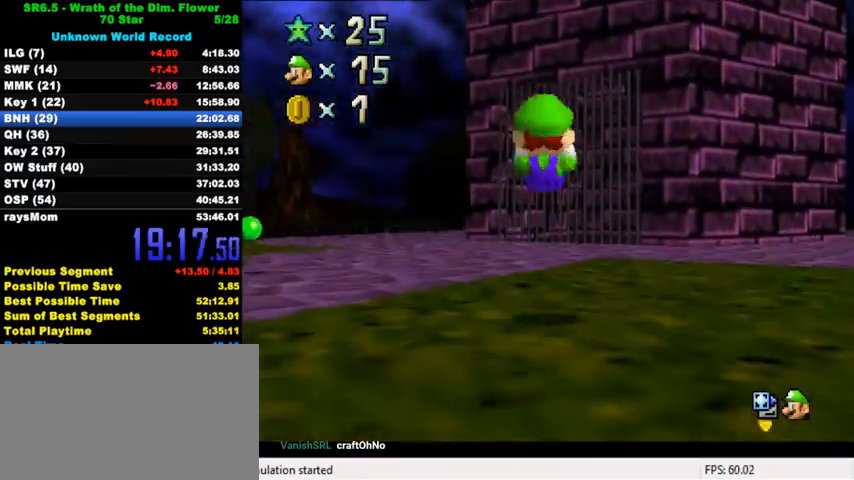
{"keys": ["up"], "events": [[33, "s", "up"], [233, "left", "down"], [333, "ctrl", "down"], [333, "left", "up"], [467, "ctrl", "up"]]}
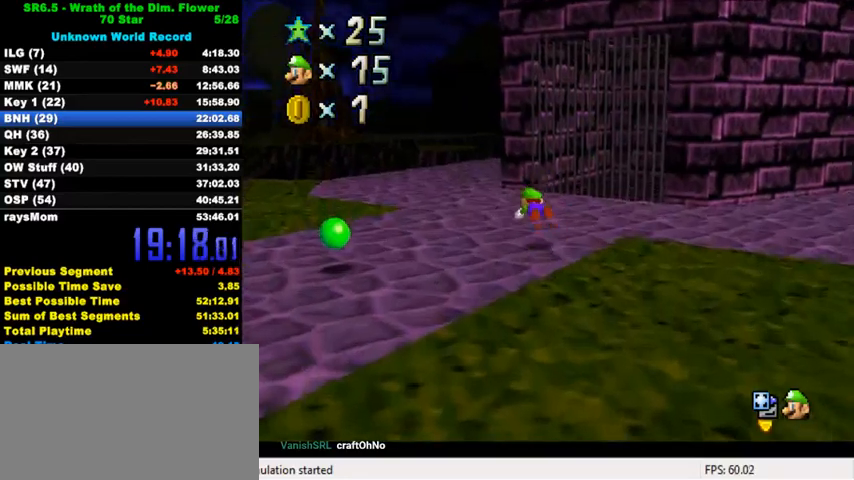
{"keys": ["shift", "up"], "events": [[200, "ctrl", "down"], [233, "shift", "down"], [400, "ctrl", "up"]]}
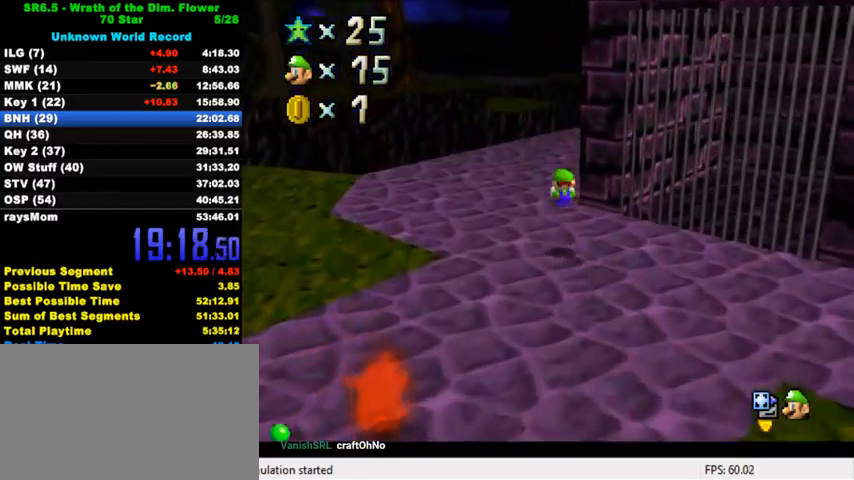
{"keys": ["up"], "events": [[300, "ctrl", "down"], [300, "up", "up"], [400, "up", "down"], [467, "shift", "up"], [500, "ctrl", "up"]]}
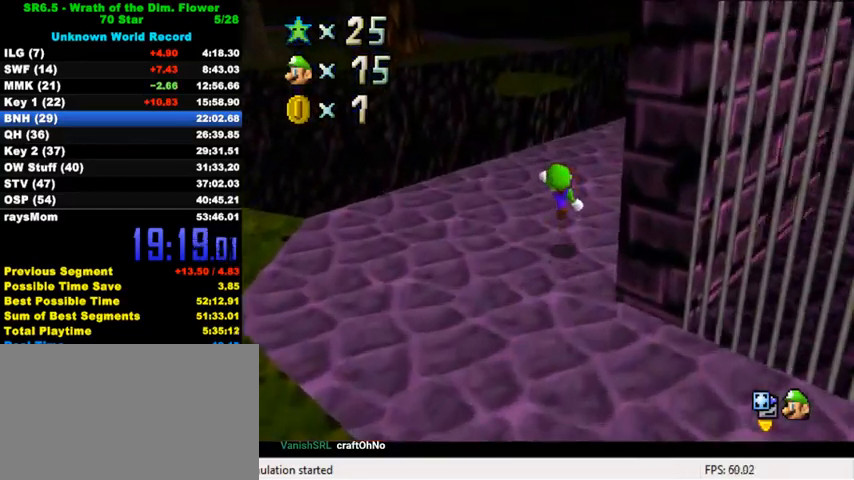
{"keys": ["up"], "events": [[300, "left", "down"], [400, "left", "up"]]}
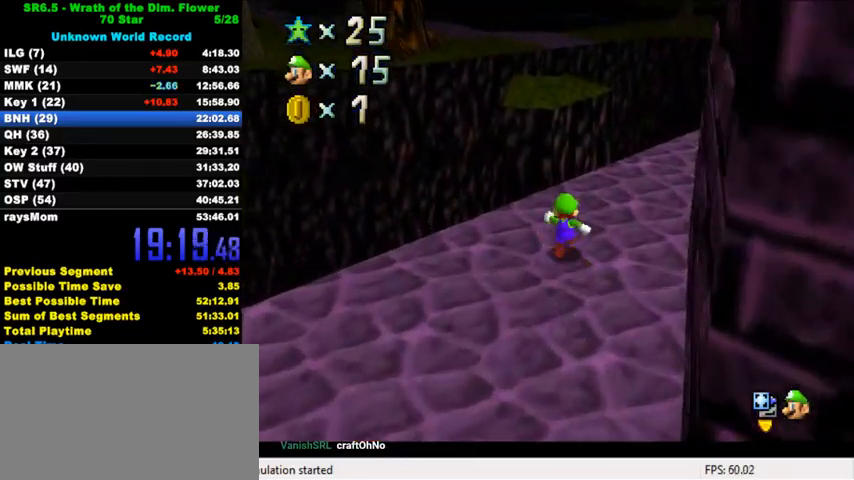
{"keys": ["shift", "up", "y"], "events": [[267, "y", "down"], [300, "shift", "down"]]}
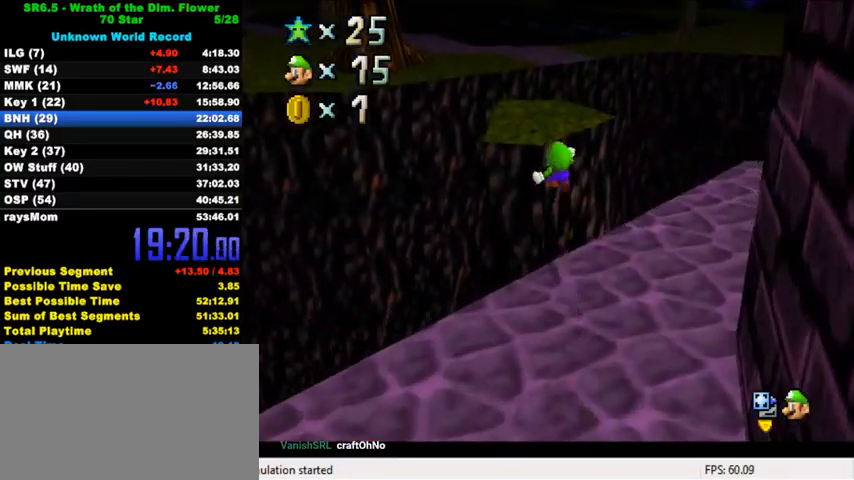
{"keys": ["up"], "events": [[33, "shift", "up"], [33, "y", "up"], [100, "left", "down"], [200, "d", "down"], [233, "left", "up"], [300, "d", "up"]]}
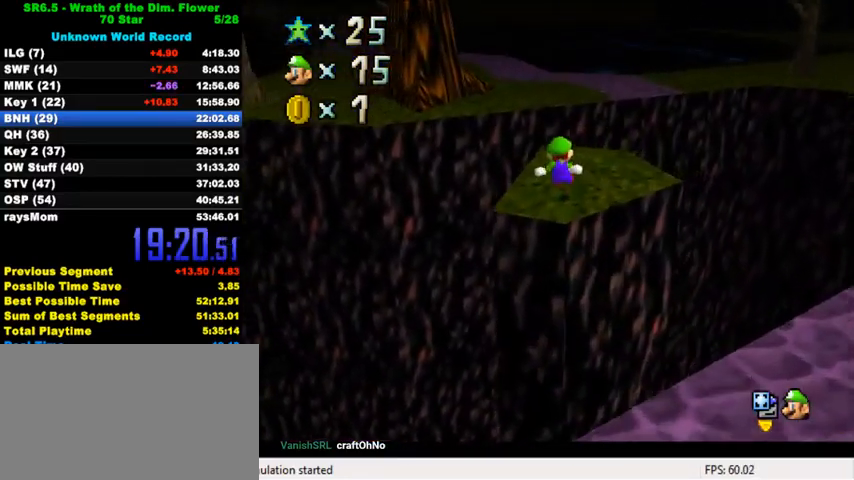
{"keys": ["up"], "events": [[200, "left", "down"], [367, "left", "up"]]}
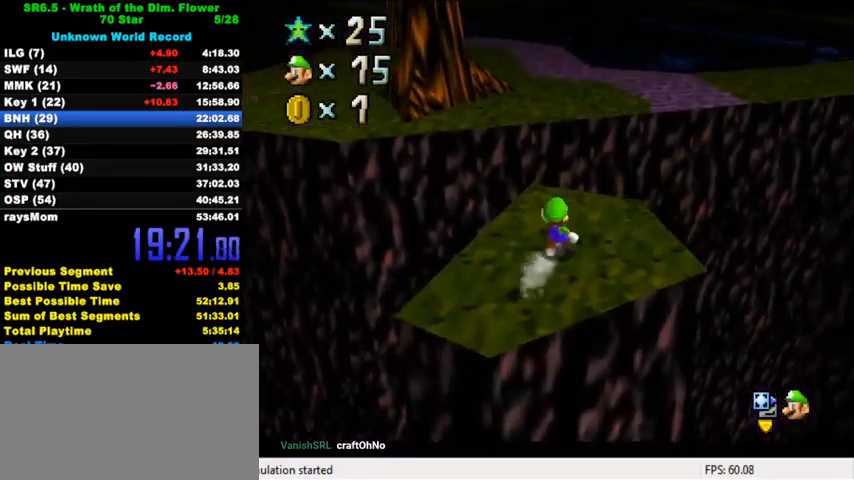
{"keys": ["d", "up"], "events": [[67, "y", "down"], [100, "shift", "down"], [267, "shift", "up"], [267, "y", "up"], [400, "d", "down"]]}
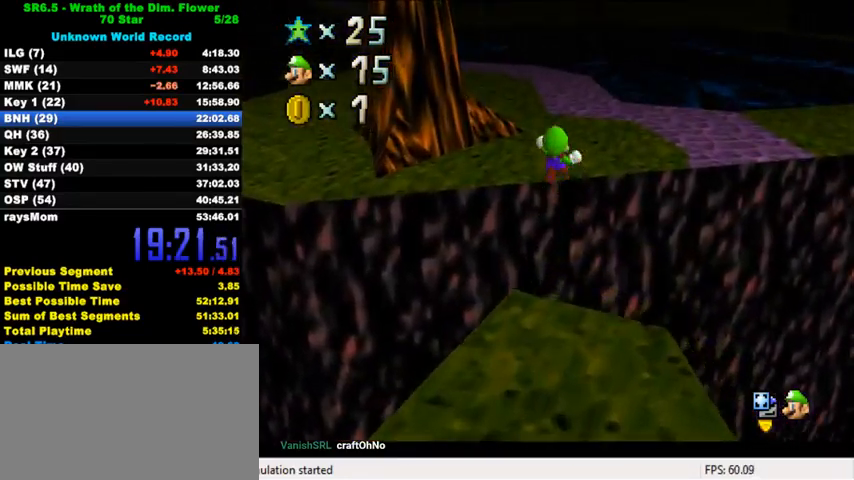
{"keys": ["right", "up"], "events": [[33, "d", "up"], [133, "d", "down"], [167, "d", "up"], [233, "d", "down"], [300, "right", "down"], [333, "d", "up"]]}
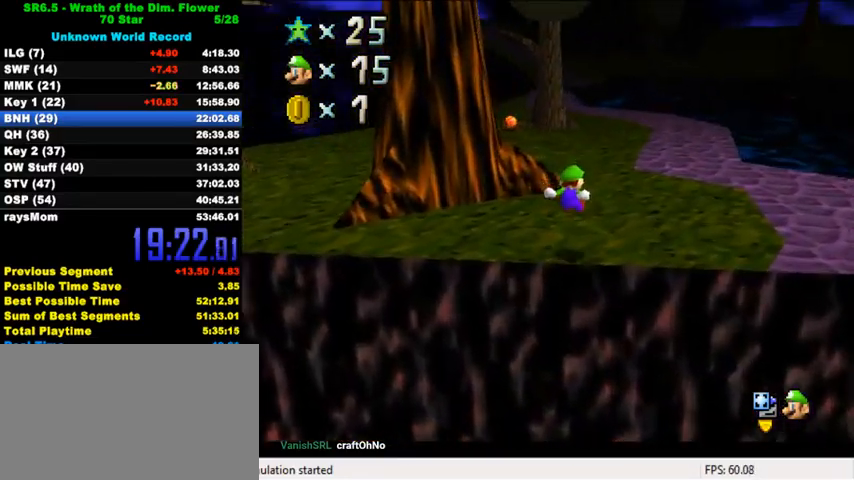
{"keys": ["ctrl", "up"], "events": [[233, "right", "up"], [433, "ctrl", "down"]]}
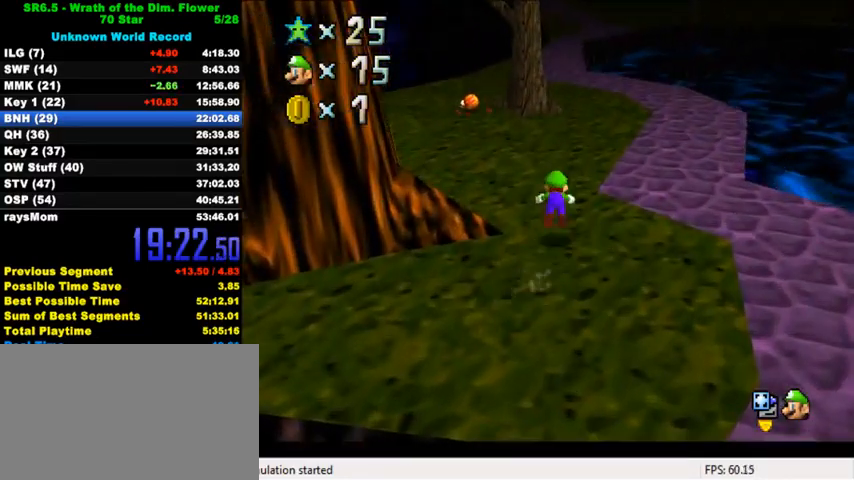
{"keys": ["up"], "events": [[133, "ctrl", "up"], [267, "ctrl", "down"], [300, "shift", "down"], [500, "ctrl", "up"], [500, "shift", "up"]]}
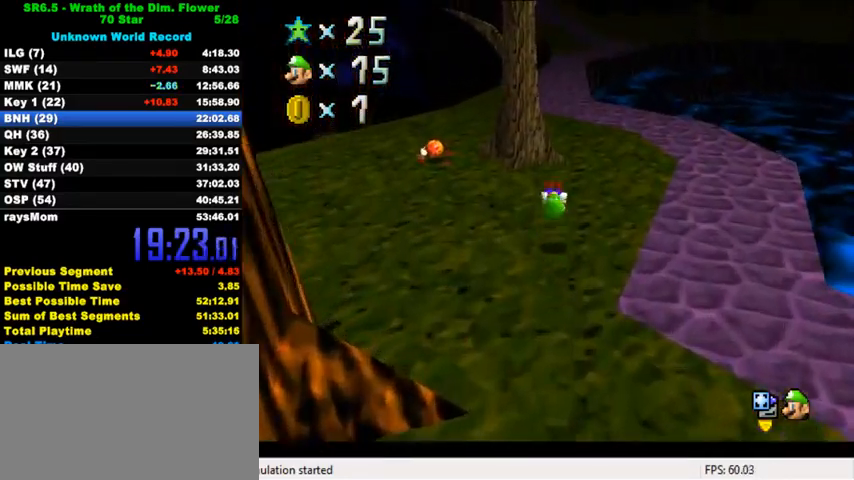
{"keys": ["ctrl", "shift", "up"], "events": [[33, "right", "down"], [133, "right", "up"], [367, "ctrl", "down"], [367, "shift", "down"]]}
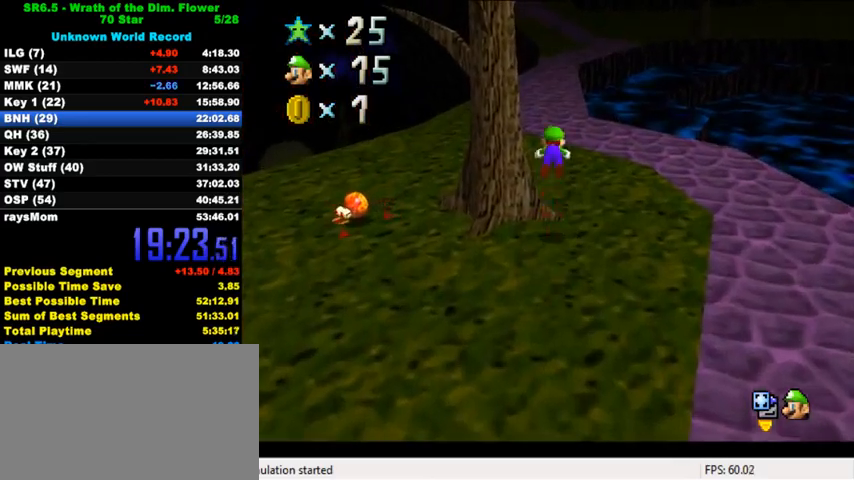
{"keys": ["up"], "events": [[100, "ctrl", "up"], [100, "shift", "up"], [233, "w", "down"], [367, "w", "up"]]}
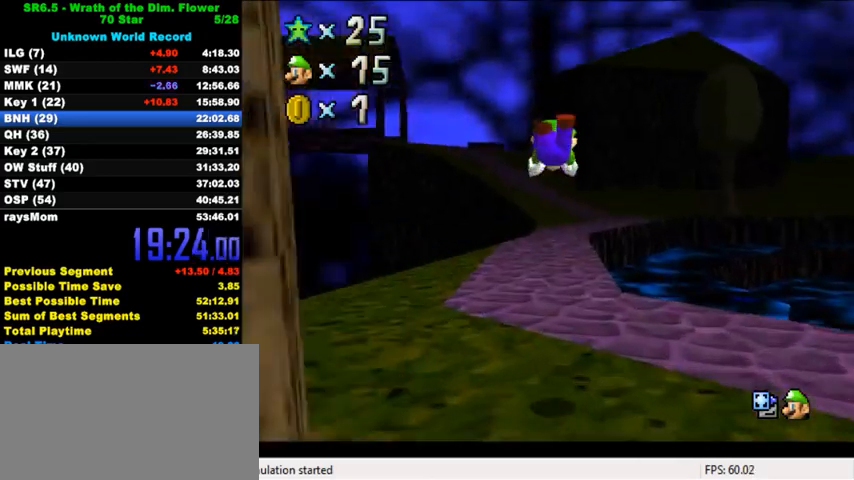
{"keys": ["up"], "events": [[300, "ctrl", "down"], [333, "shift", "down"], [467, "ctrl", "up"], [467, "shift", "up"]]}
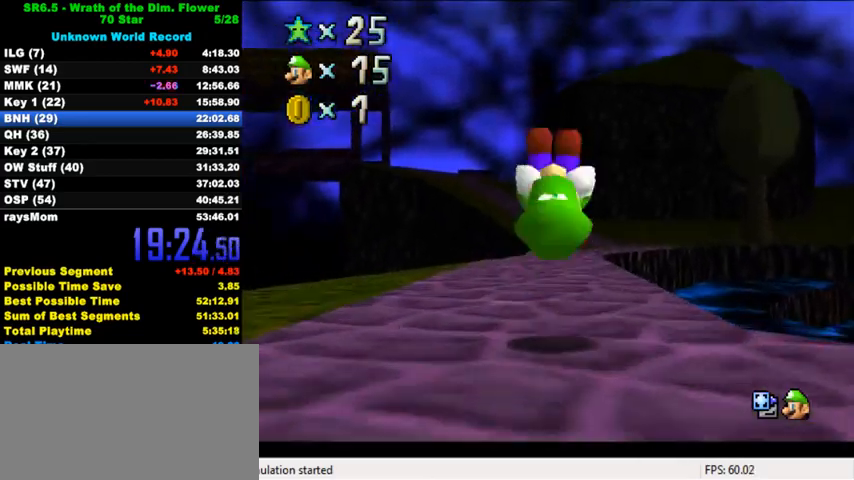
{"keys": ["ctrl", "shift", "up"], "events": [[367, "ctrl", "down"], [367, "shift", "down"]]}
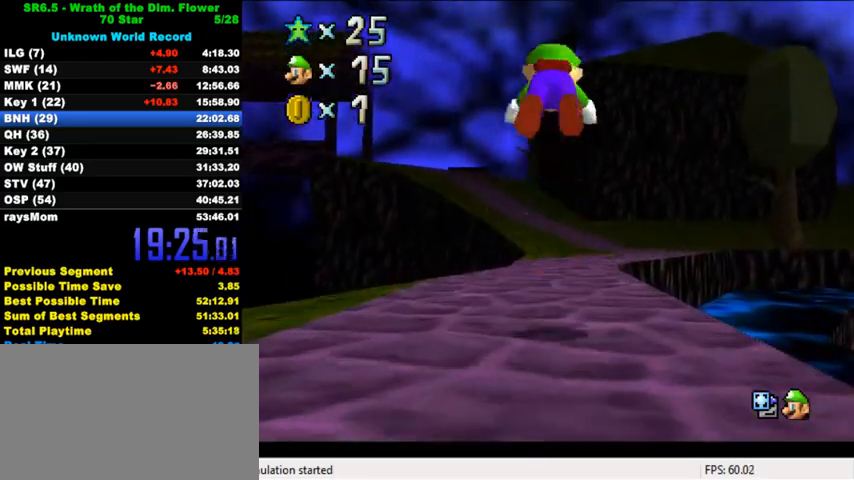
{"keys": ["up"], "events": [[100, "ctrl", "up"], [100, "shift", "up"], [300, "d", "down"], [433, "d", "up"]]}
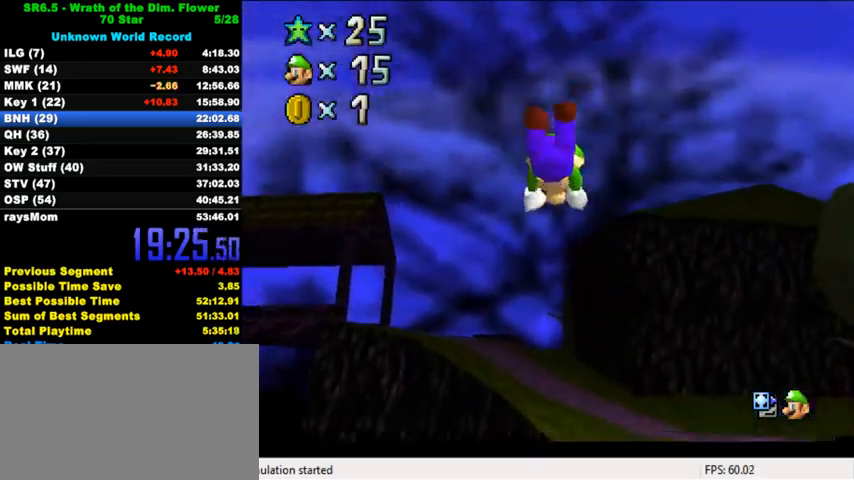
{"keys": ["ctrl", "shift", "up"], "events": [[333, "ctrl", "down"], [367, "shift", "down"]]}
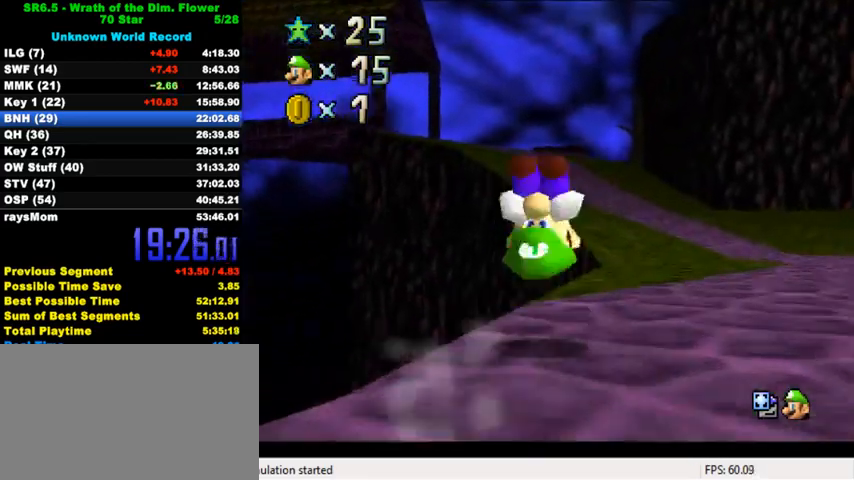
{"keys": ["ctrl", "shift", "up"], "events": [[33, "ctrl", "up"], [33, "shift", "up"], [100, "right", "down"], [300, "right", "up"], [433, "ctrl", "down"], [433, "shift", "down"]]}
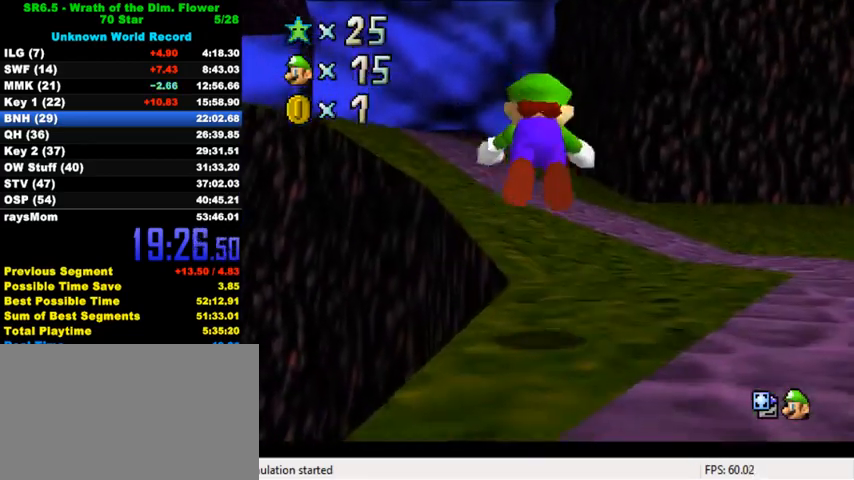
{"keys": ["up"], "events": [[100, "ctrl", "up"], [100, "shift", "up"], [233, "d", "down"], [233, "s", "down"], [300, "d", "up"], [333, "s", "up"], [400, "s", "down"], [433, "d", "down"], [500, "d", "up"], [500, "s", "up"]]}
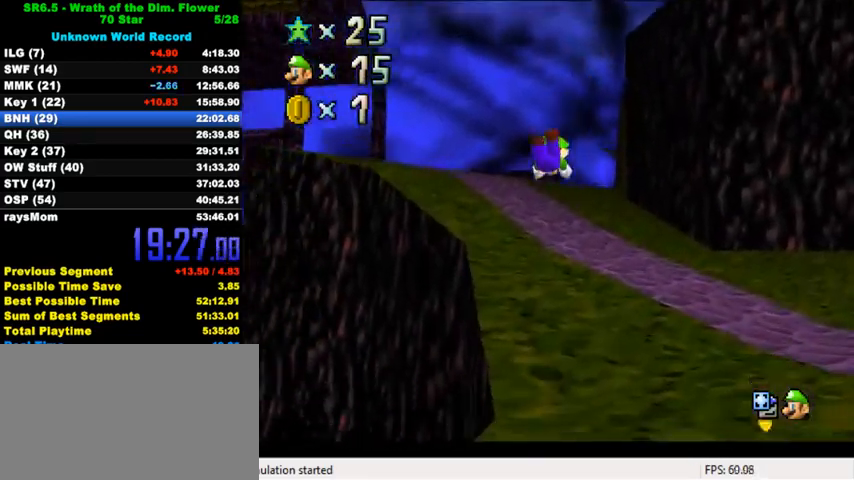
{"keys": ["right", "up"], "events": [[300, "ctrl", "down"], [333, "right", "down"], [333, "shift", "down"], [433, "ctrl", "up"], [433, "shift", "up"]]}
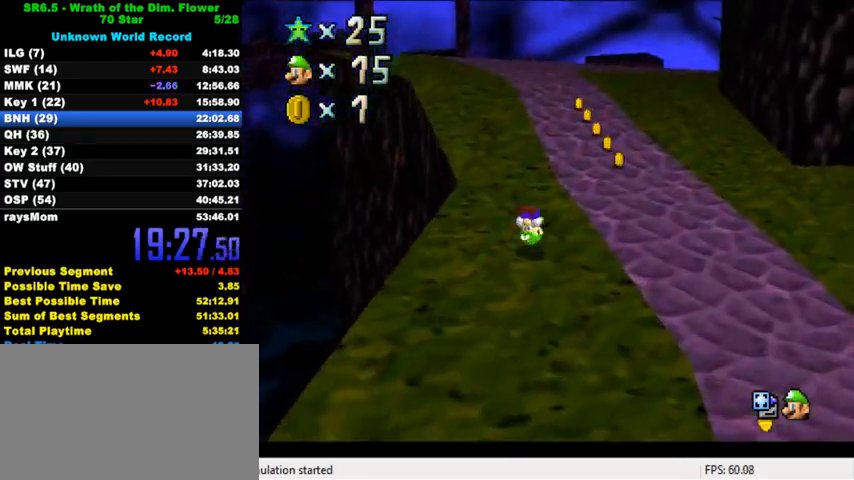
{"keys": ["ctrl", "shift", "up"], "events": [[33, "d", "down"], [67, "right", "up"], [133, "d", "up"], [433, "ctrl", "down"], [433, "shift", "down"]]}
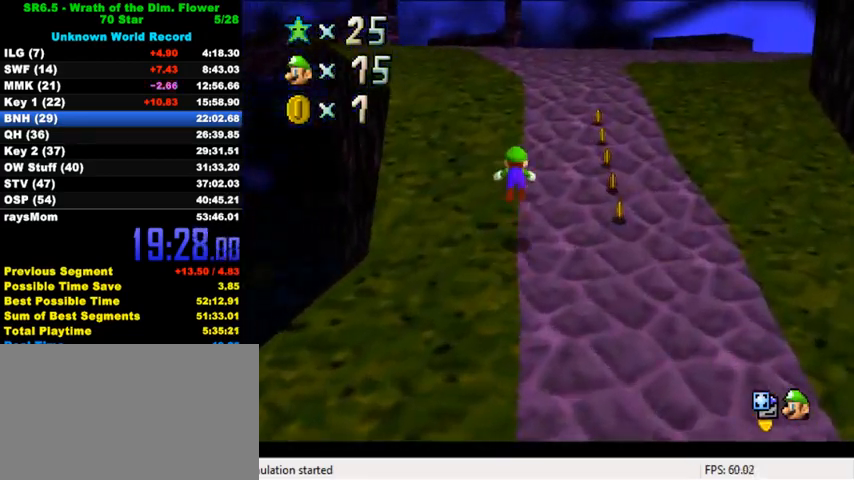
{"keys": ["up"], "events": [[67, "ctrl", "up"], [67, "shift", "up"], [167, "d", "down"], [267, "d", "up"]]}
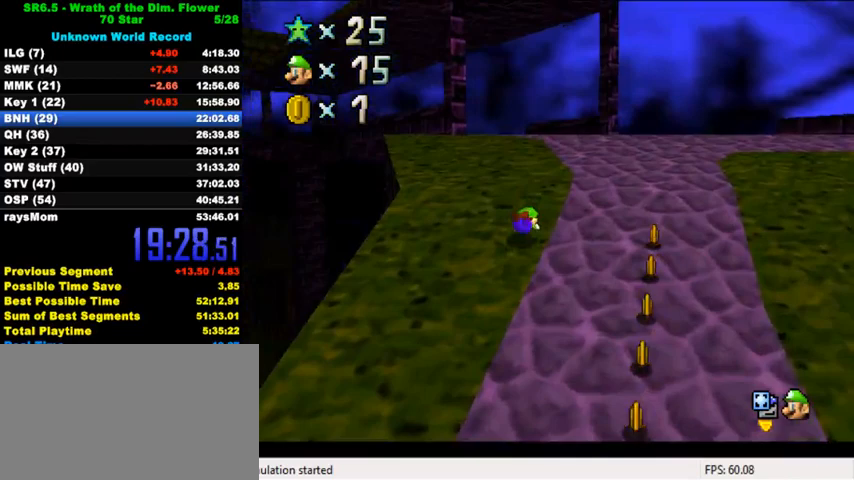
{"keys": ["up"], "events": [[67, "ctrl", "down"], [100, "right", "down"], [100, "shift", "down"], [167, "ctrl", "up"], [200, "shift", "up"], [300, "d", "down"], [433, "d", "up"], [467, "right", "up"]]}
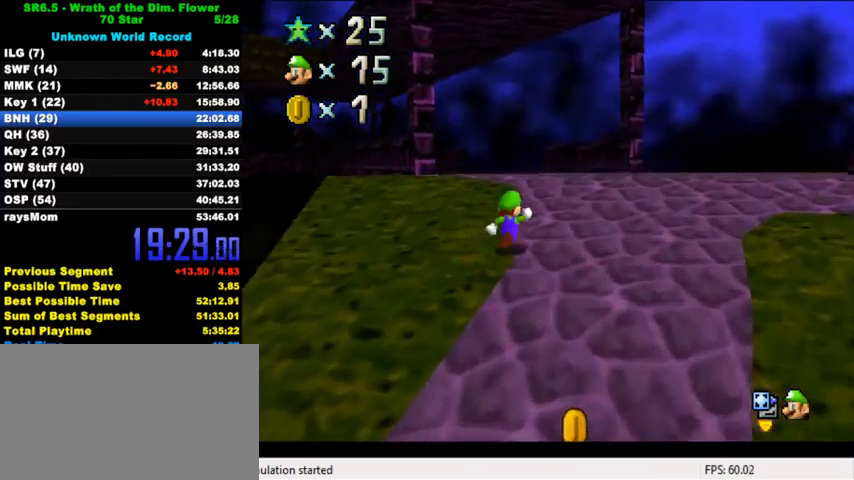
{"keys": ["up"], "events": [[133, "ctrl", "down"], [233, "ctrl", "up"], [333, "ctrl", "down"], [367, "shift", "down"], [467, "ctrl", "up"], [500, "shift", "up"]]}
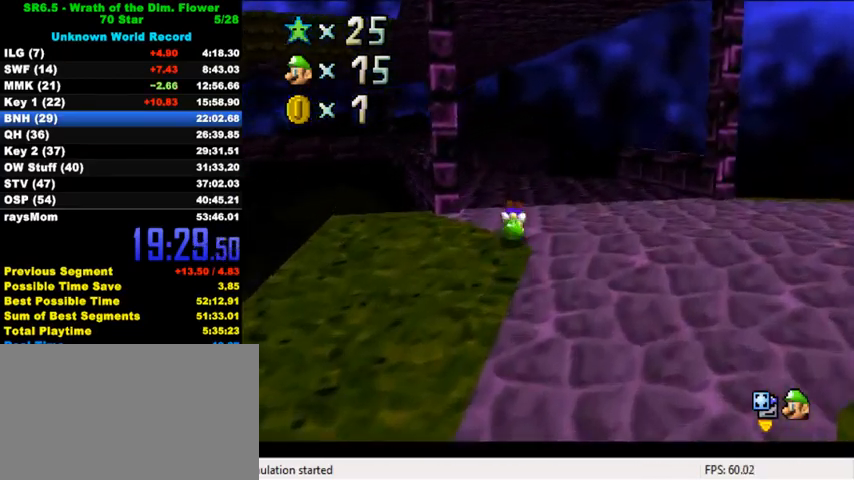
{"keys": ["ctrl", "up"], "events": [[100, "d", "down"], [167, "right", "down"], [200, "d", "up"], [267, "right", "up"], [433, "ctrl", "down"]]}
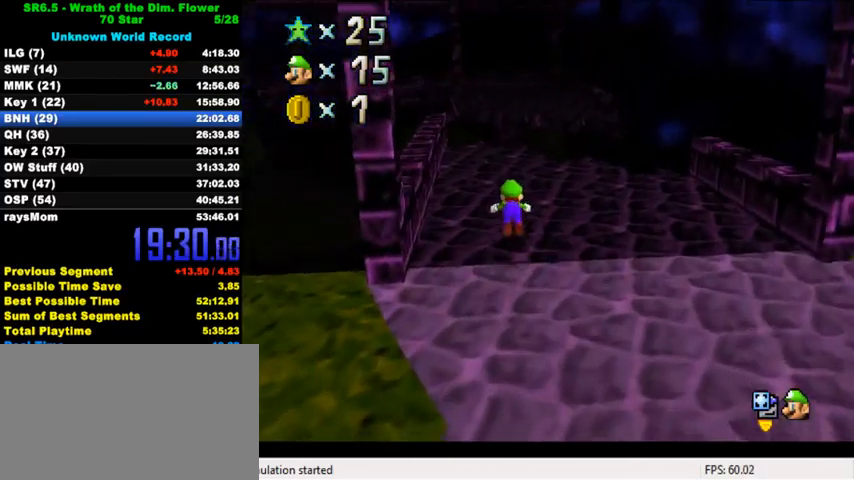
{"keys": ["right", "up"], "events": [[100, "ctrl", "up"], [300, "ctrl", "down"], [333, "right", "down"], [333, "shift", "down"], [500, "ctrl", "up"], [500, "shift", "up"]]}
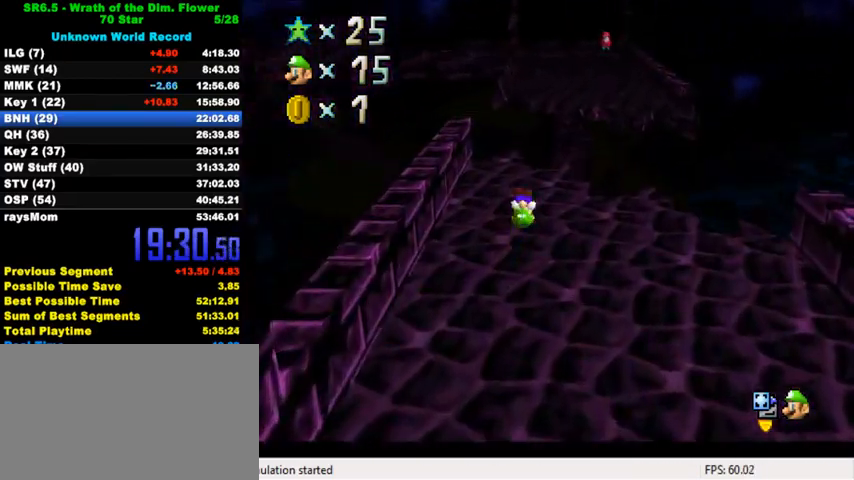
{"keys": ["shift", "up", "y"], "events": [[333, "right", "up"], [433, "y", "down"], [467, "shift", "down"]]}
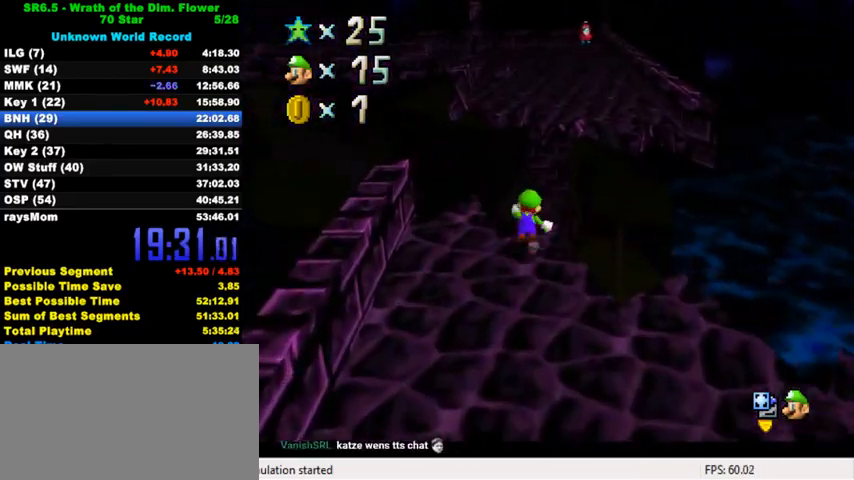
{"keys": ["right", "up"], "events": [[300, "right", "down"], [433, "shift", "up"], [467, "y", "up"]]}